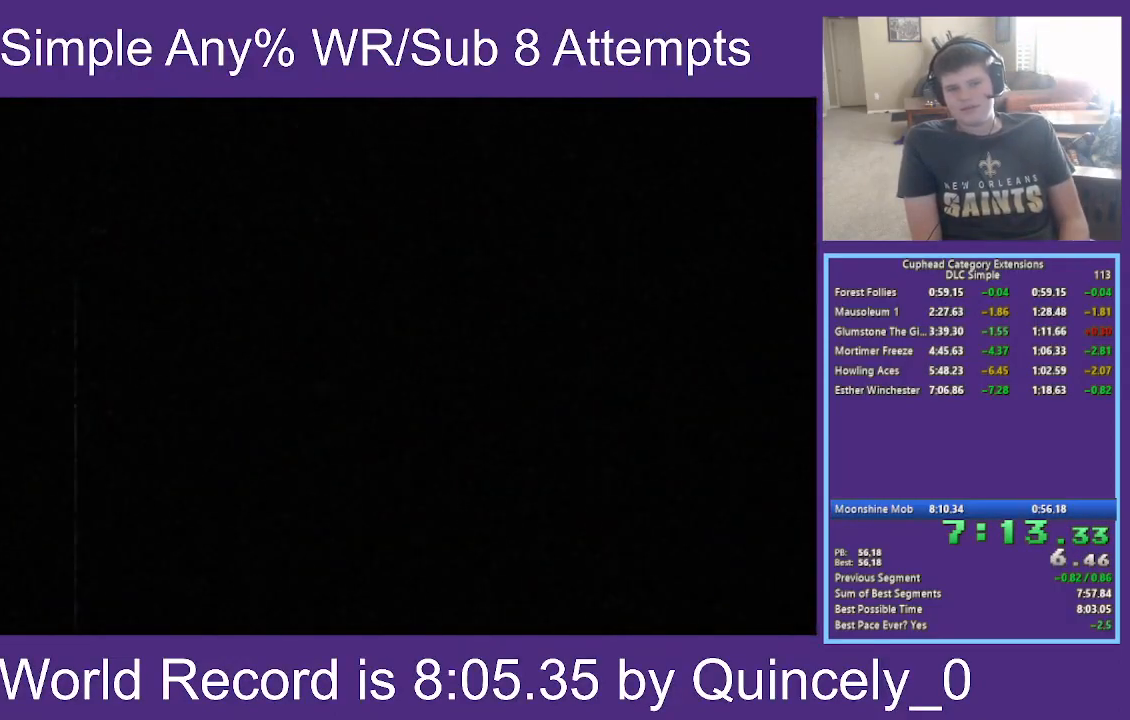
Gameplay with a controller (Xbox layout); each line is a JSON object with the inputs held at the frame after it. "events" lists button and stick changes between this image and that frame as [ms after this image, input, new state], when the widget could be followed in between.
{"buttons": [], "left_stick": "center", "right_stick": "center", "events": [[33, "A", "down"], [117, "A", "up"], [217, "A", "down"], [283, "A", "up"], [383, "A", "down"], [467, "A", "up"]]}
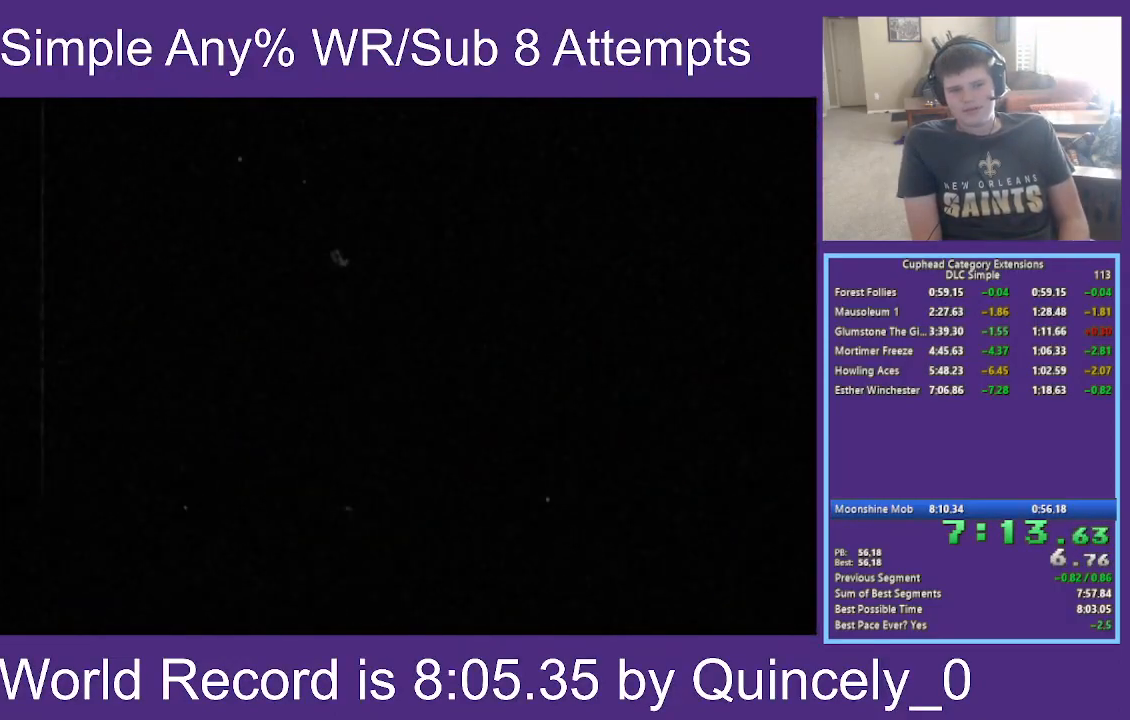
{"buttons": [], "left_stick": "center", "right_stick": "center", "events": [[50, "A", "down"], [150, "A", "up"], [233, "A", "down"], [333, "A", "up"], [417, "A", "down"], [500, "A", "up"]]}
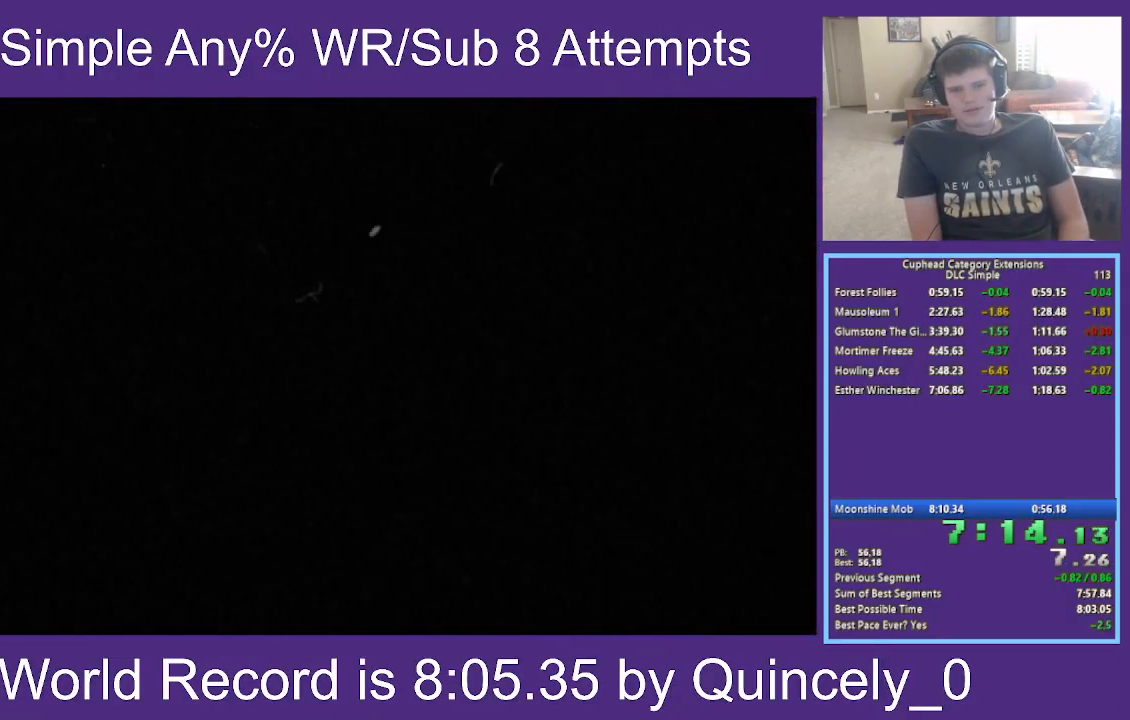
{"buttons": ["A"], "left_stick": "center", "right_stick": "center", "events": [[117, "A", "down"], [167, "A", "up"], [250, "A", "down"], [350, "A", "up"], [467, "A", "down"]]}
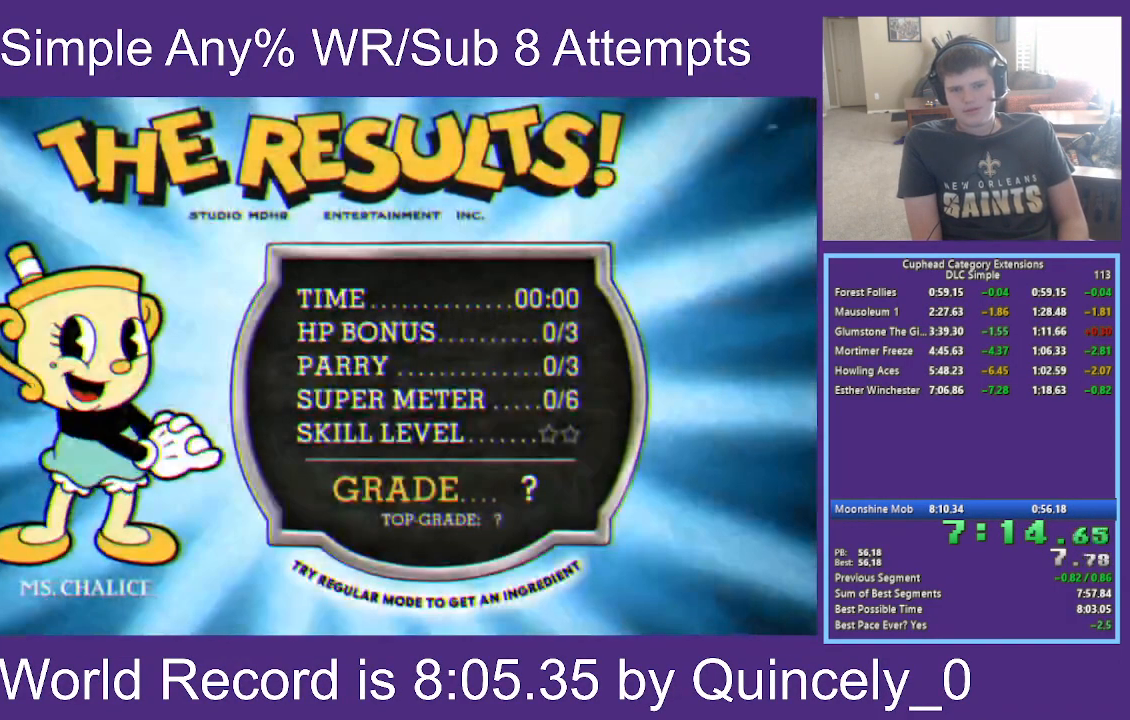
{"buttons": ["A"], "left_stick": "center", "right_stick": "center", "events": [[33, "A", "up"], [133, "A", "down"], [200, "A", "up"], [283, "A", "down"], [350, "A", "up"], [433, "A", "down"]]}
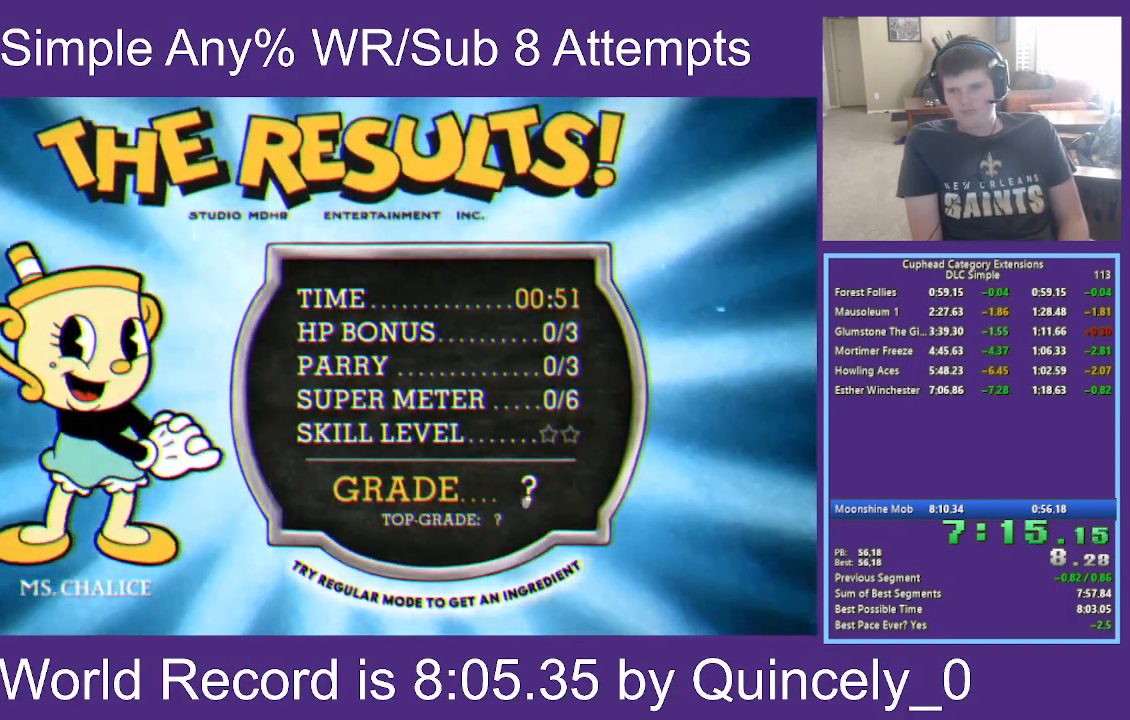
{"buttons": [], "left_stick": "center", "right_stick": "center", "events": [[17, "A", "up"], [50, "A", "down"], [150, "A", "up"], [200, "A", "down"], [300, "A", "up"], [383, "A", "down"], [483, "A", "up"]]}
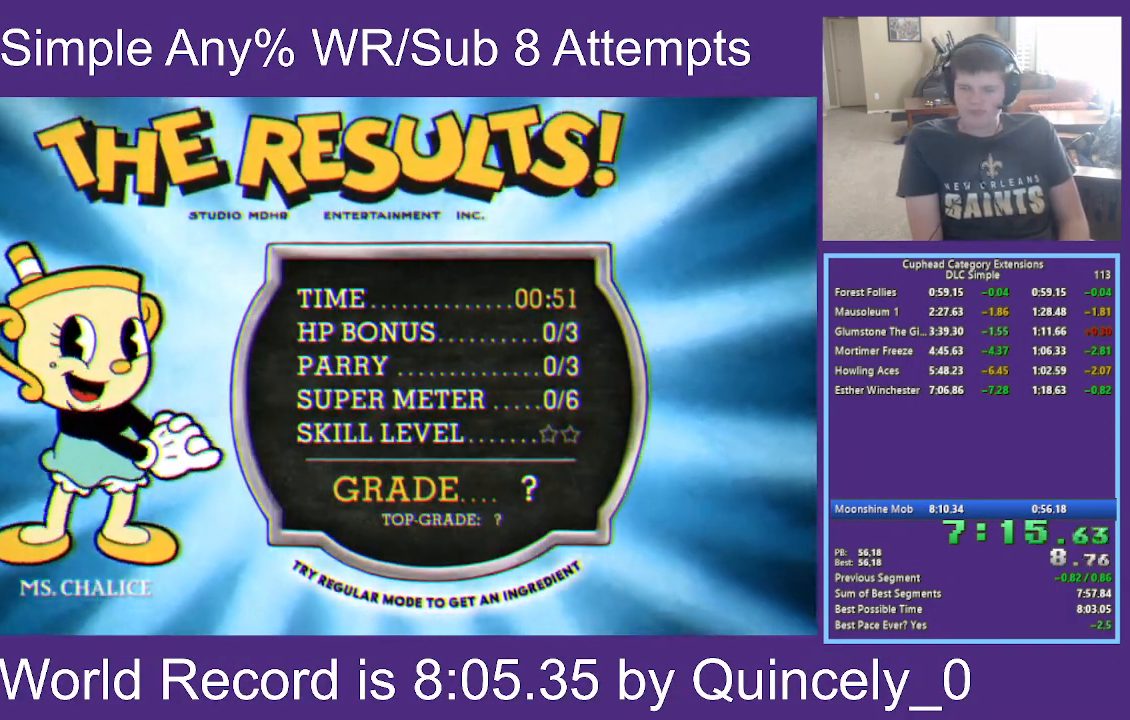
{"buttons": [], "left_stick": "center", "right_stick": "center", "events": [[50, "A", "down"], [133, "A", "up"], [233, "A", "down"], [317, "A", "up"], [383, "A", "down"], [483, "A", "up"]]}
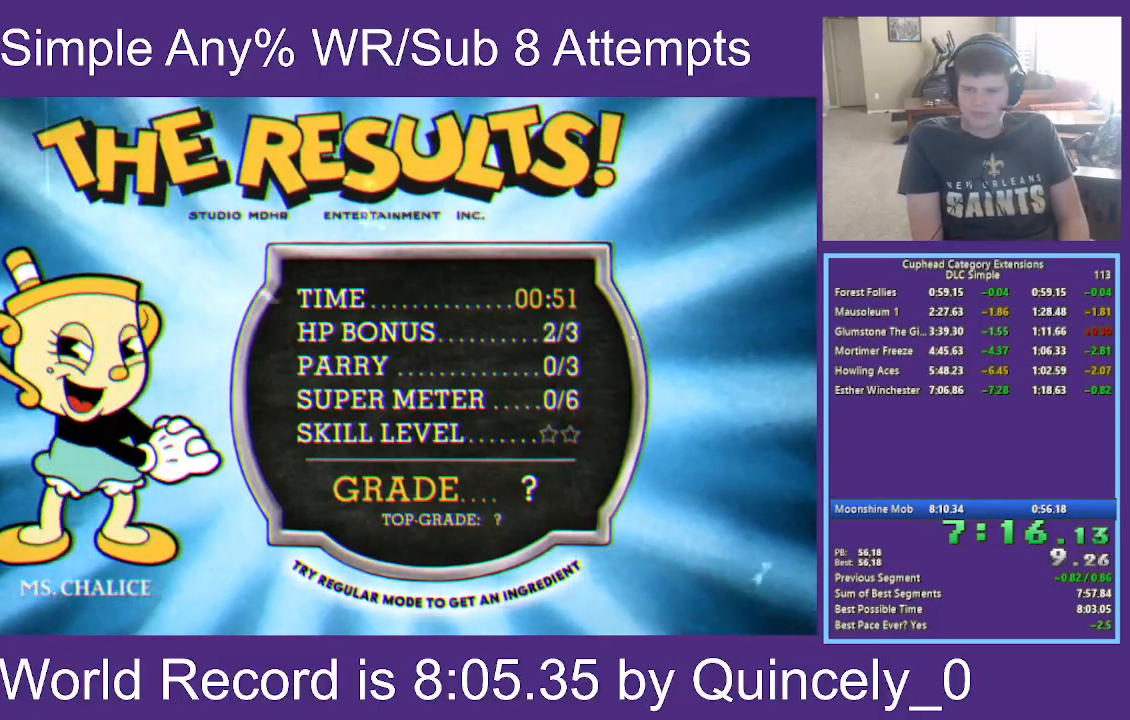
{"buttons": [], "left_stick": "center", "right_stick": "center", "events": [[33, "A", "down"], [133, "A", "up"], [200, "A", "down"], [300, "A", "up"], [417, "A", "down"], [483, "A", "up"]]}
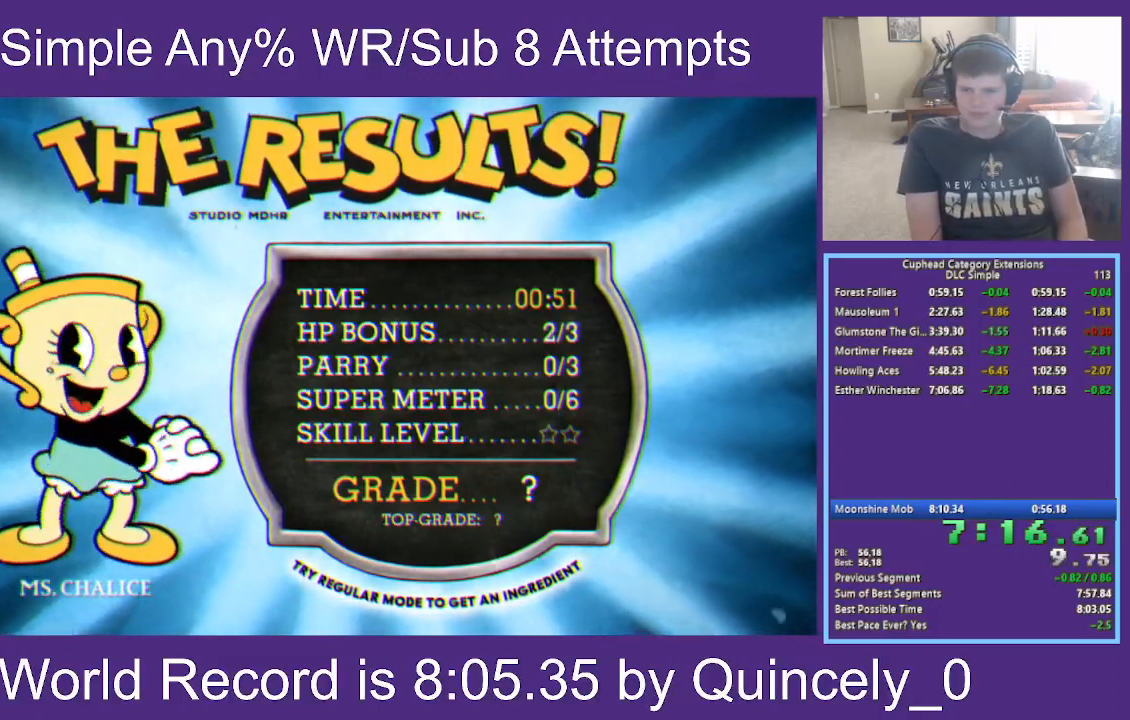
{"buttons": [], "left_stick": "center", "right_stick": "center", "events": [[67, "A", "down"], [150, "A", "up"], [217, "A", "down"], [317, "A", "up"], [383, "A", "down"], [467, "A", "up"]]}
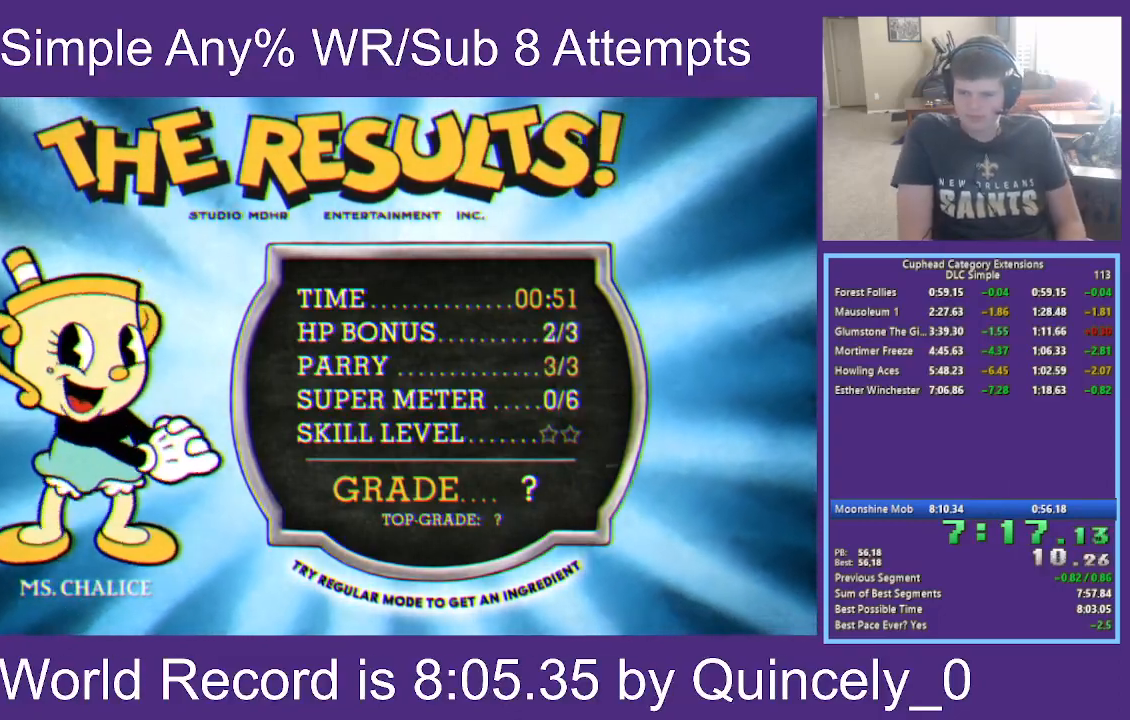
{"buttons": [], "left_stick": "center", "right_stick": "center", "events": [[33, "A", "down"], [133, "A", "up"], [200, "A", "down"], [300, "A", "up"], [383, "A", "down"], [467, "A", "up"]]}
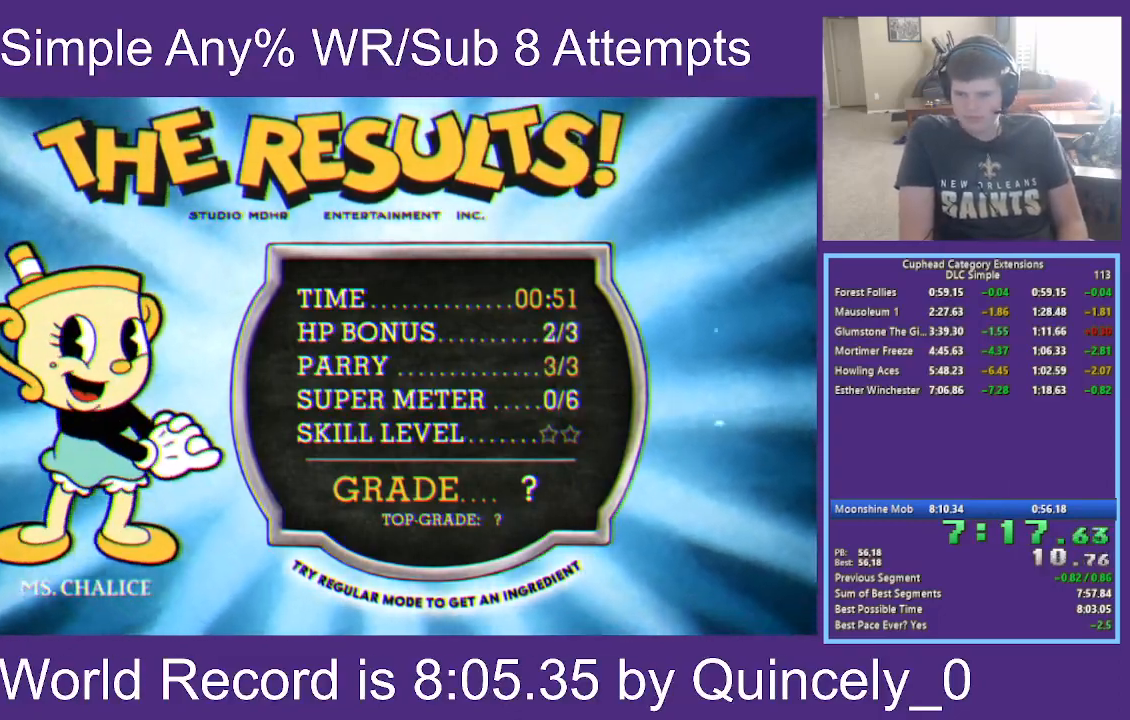
{"buttons": ["A"], "left_stick": "center", "right_stick": "center", "events": [[33, "A", "down"], [117, "A", "up"], [200, "A", "down"], [267, "A", "up"], [317, "A", "down"], [400, "A", "up"], [467, "A", "down"]]}
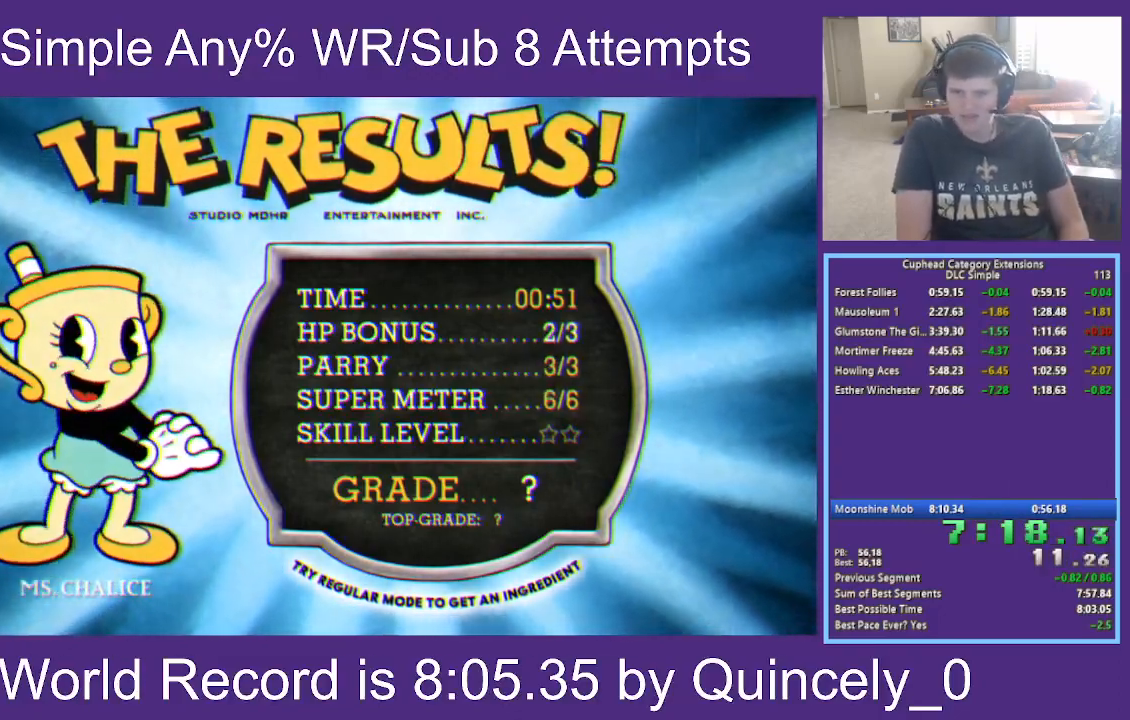
{"buttons": ["A"], "left_stick": "center", "right_stick": "center", "events": [[67, "A", "up"], [150, "A", "down"], [267, "A", "up"], [317, "A", "down"], [417, "A", "up"], [500, "A", "down"]]}
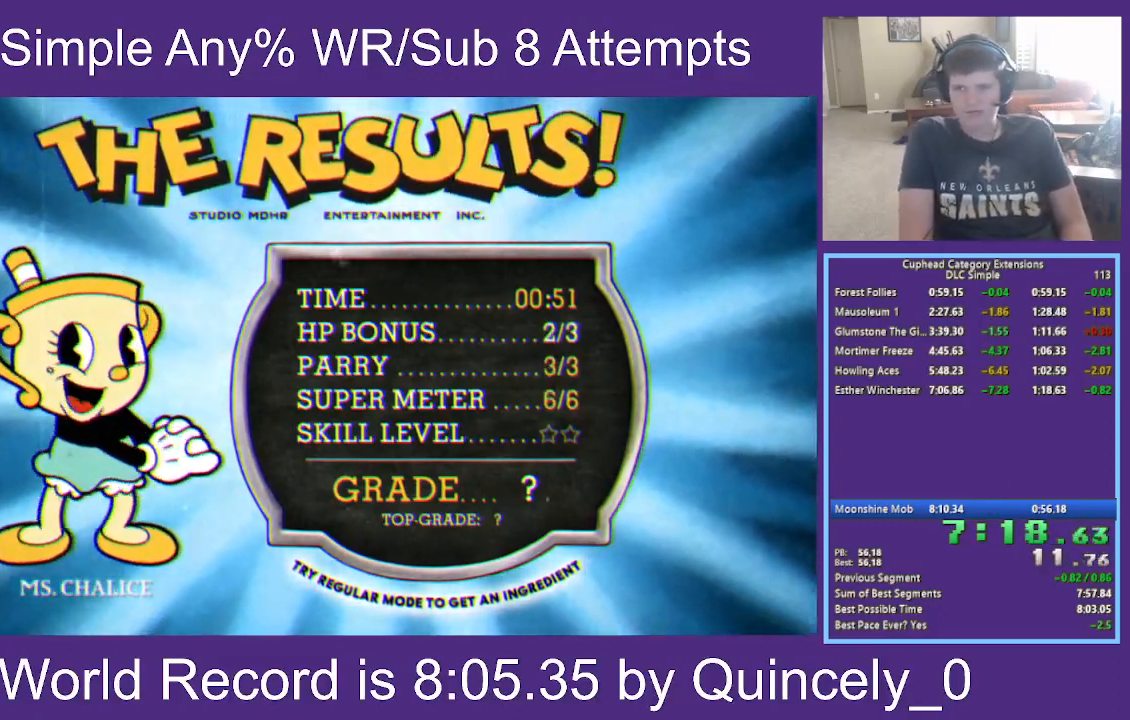
{"buttons": [], "left_stick": "center", "right_stick": "center", "events": [[100, "A", "up"], [167, "A", "down"], [267, "A", "up"], [333, "A", "down"], [450, "A", "up"]]}
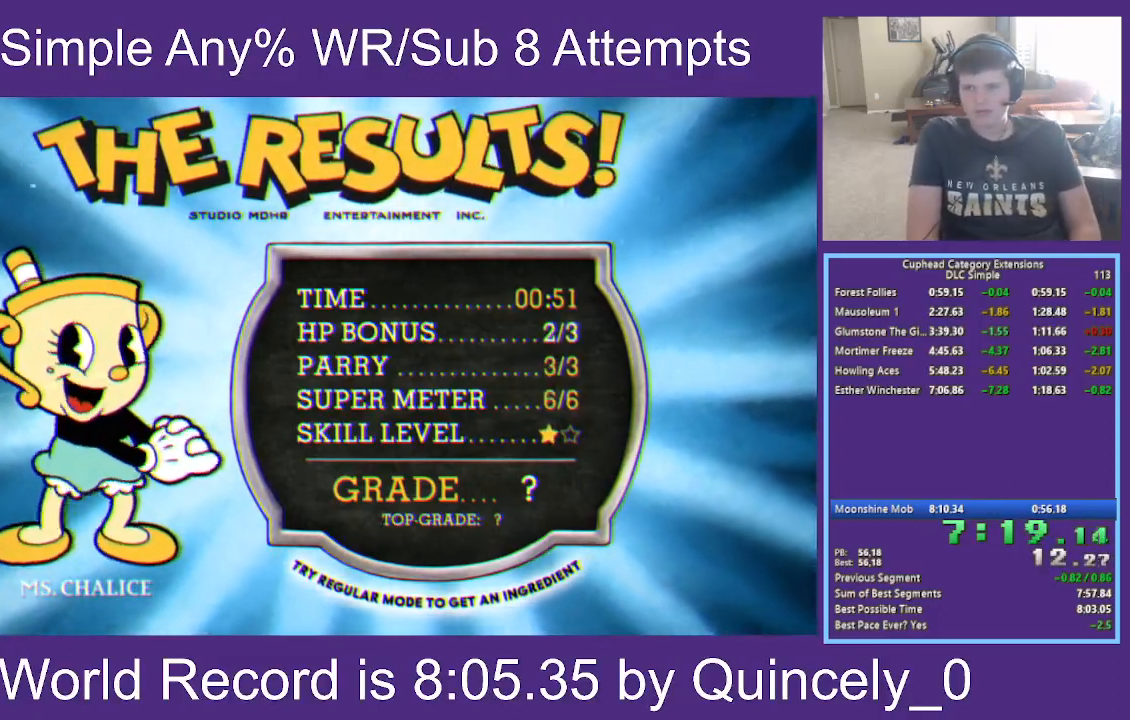
{"buttons": [], "left_stick": "center", "right_stick": "center", "events": [[17, "A", "down"], [100, "A", "up"], [183, "A", "down"], [300, "A", "up"], [367, "A", "down"], [450, "A", "up"]]}
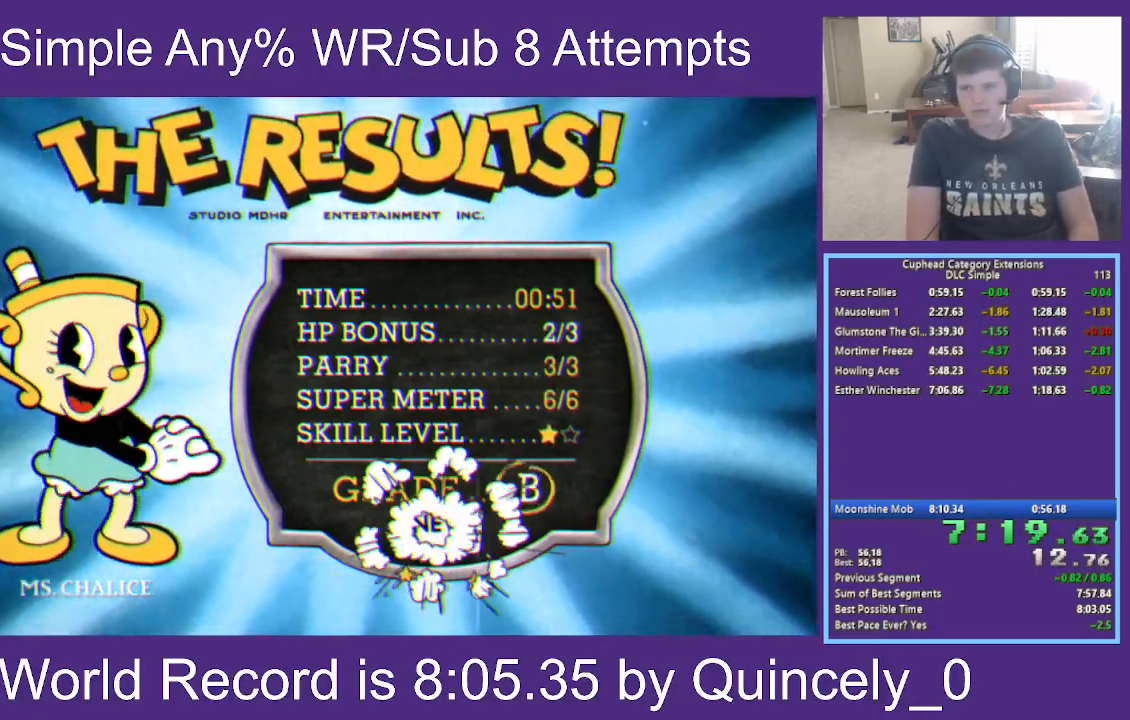
{"buttons": [], "left_stick": "center", "right_stick": "center", "events": [[33, "A", "down"], [117, "A", "up"], [200, "A", "down"], [283, "A", "up"], [367, "A", "down"], [450, "A", "up"]]}
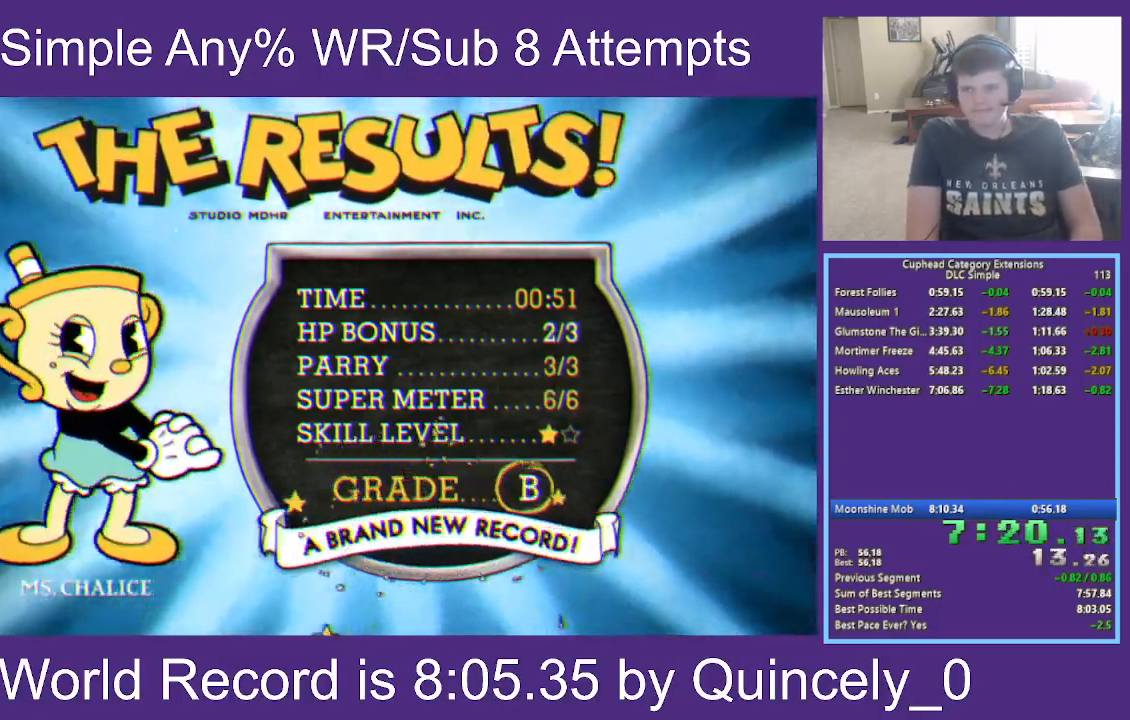
{"buttons": [], "left_stick": "center", "right_stick": "center", "events": [[33, "A", "down"], [133, "A", "up"], [200, "A", "down"], [283, "A", "up"], [367, "A", "down"], [433, "A", "up"]]}
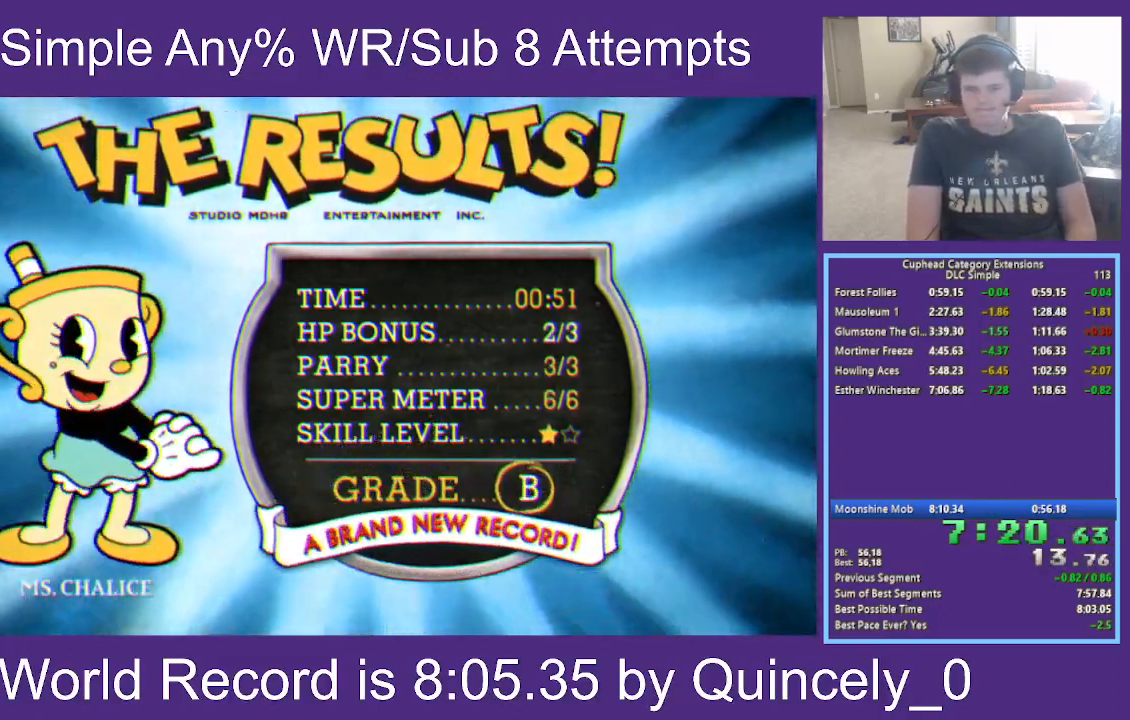
{"buttons": ["A"], "left_stick": "center", "right_stick": "center", "events": [[33, "A", "down"], [100, "A", "up"], [183, "A", "down"], [267, "A", "up"], [317, "A", "down"], [400, "A", "up"], [483, "A", "down"]]}
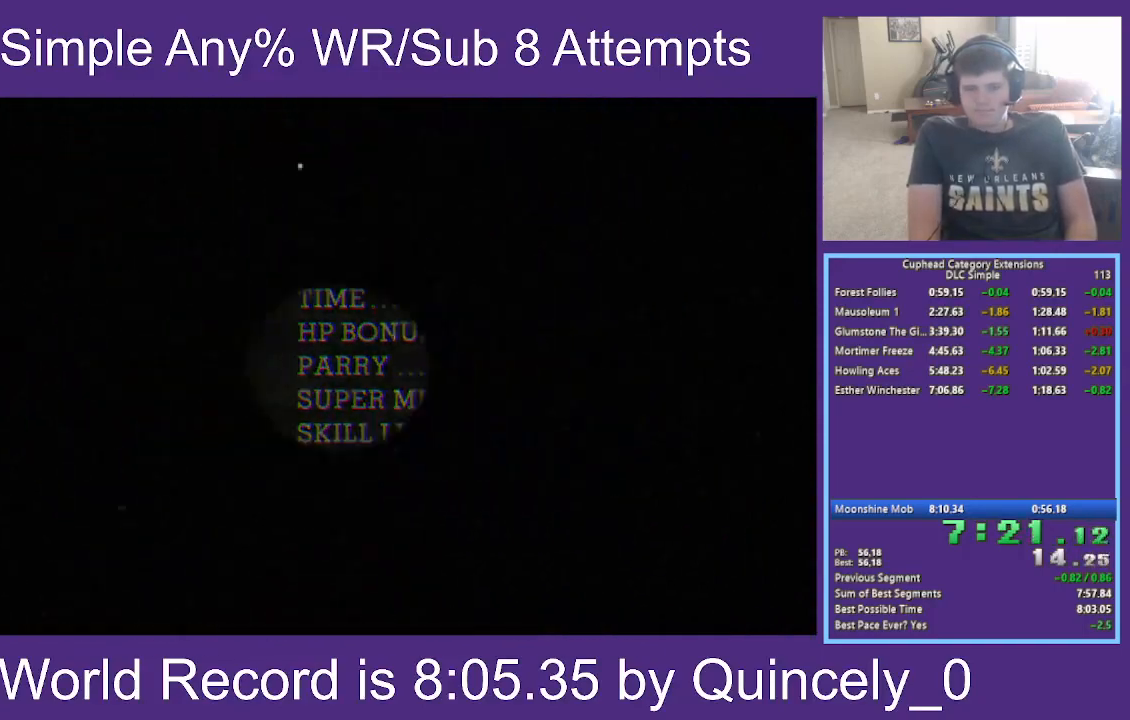
{"buttons": [], "left_stick": "center", "right_stick": "center", "events": [[67, "A", "up"]]}
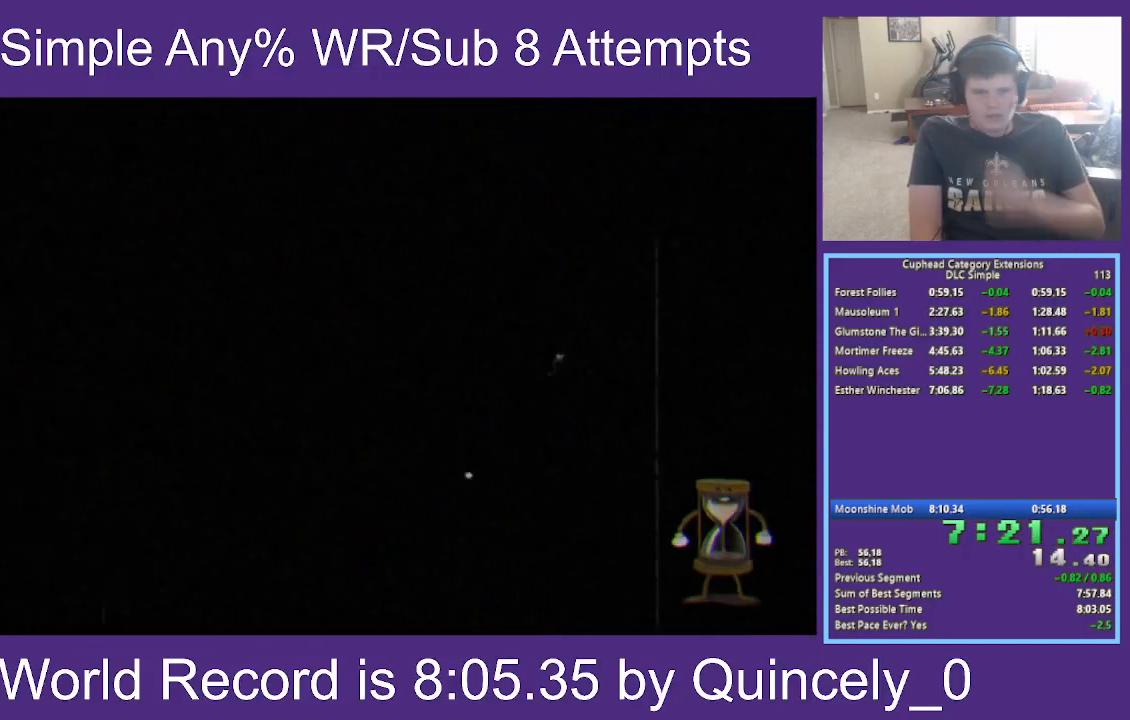
{"buttons": [], "left_stick": "center", "right_stick": "center", "events": []}
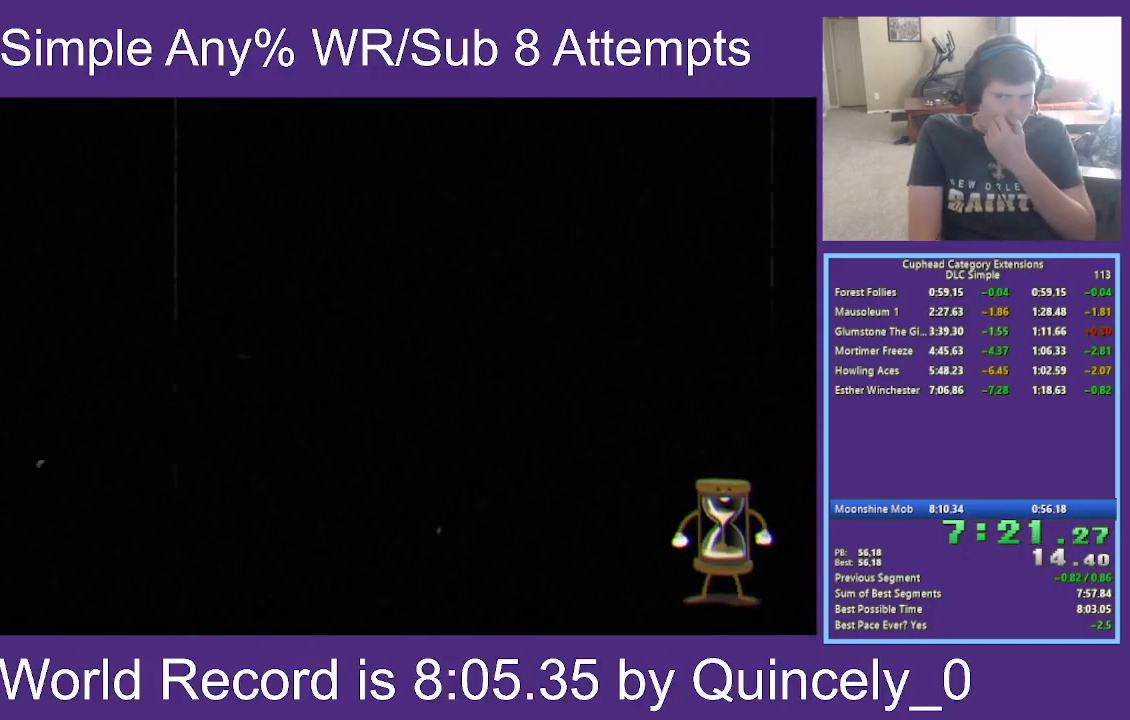
{"buttons": [], "left_stick": "center", "right_stick": "center", "events": []}
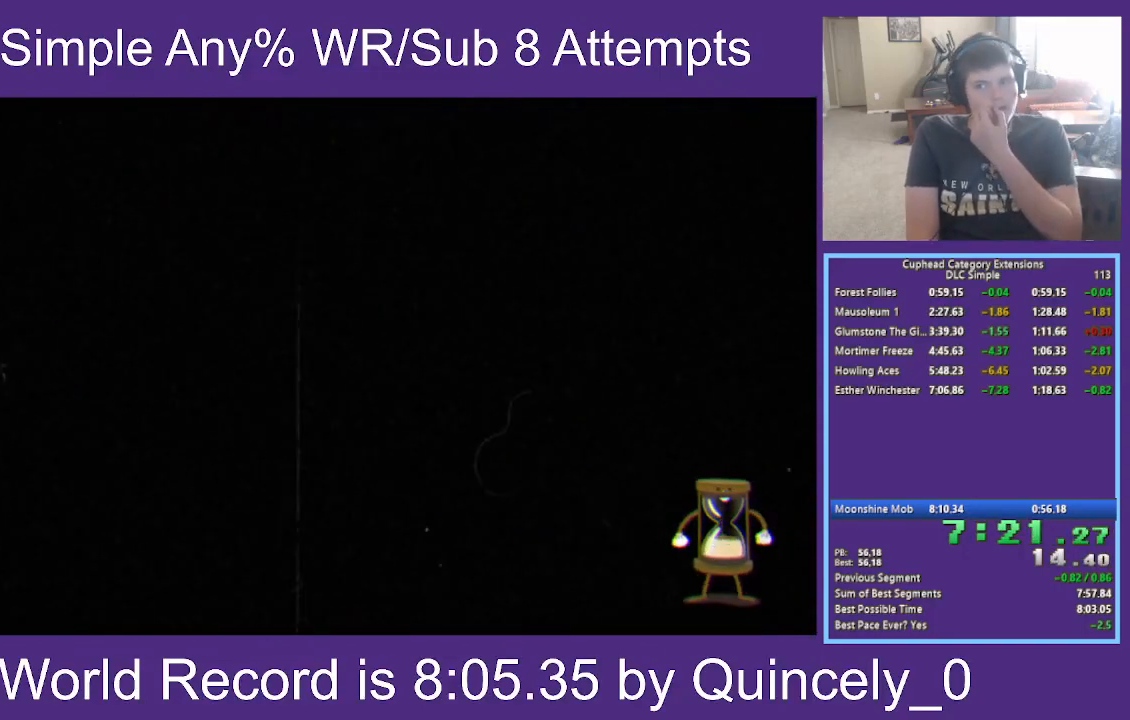
{"buttons": [], "left_stick": "center", "right_stick": "center", "events": []}
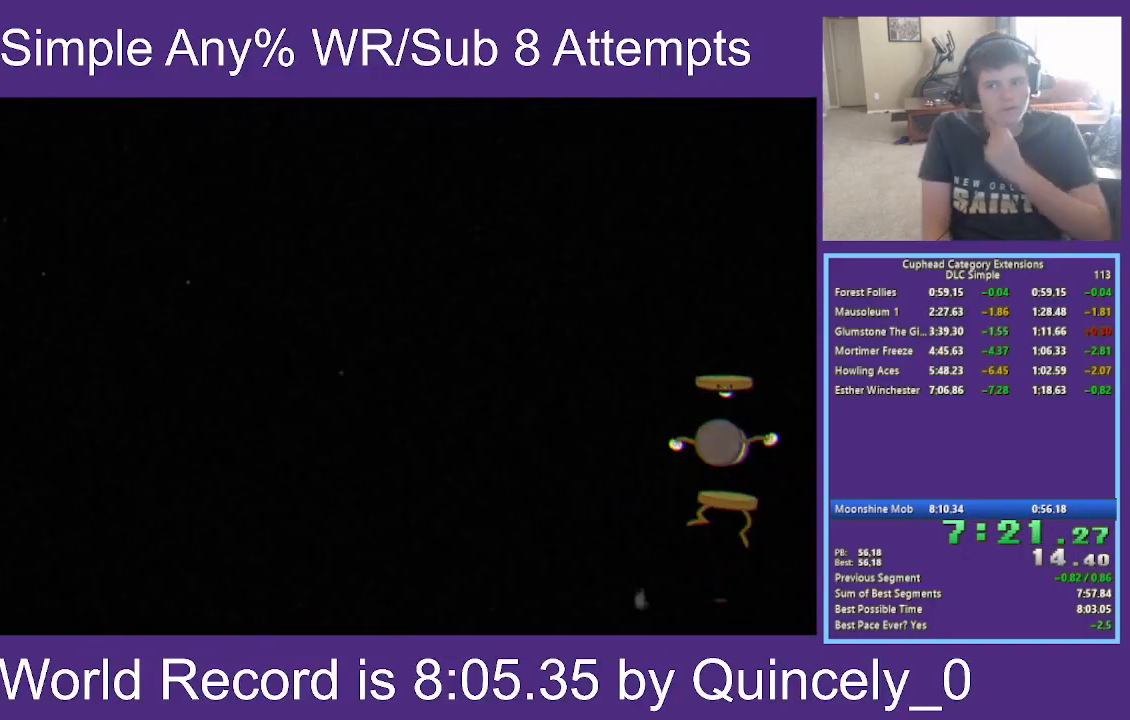
{"buttons": [], "left_stick": "center", "right_stick": "center", "events": []}
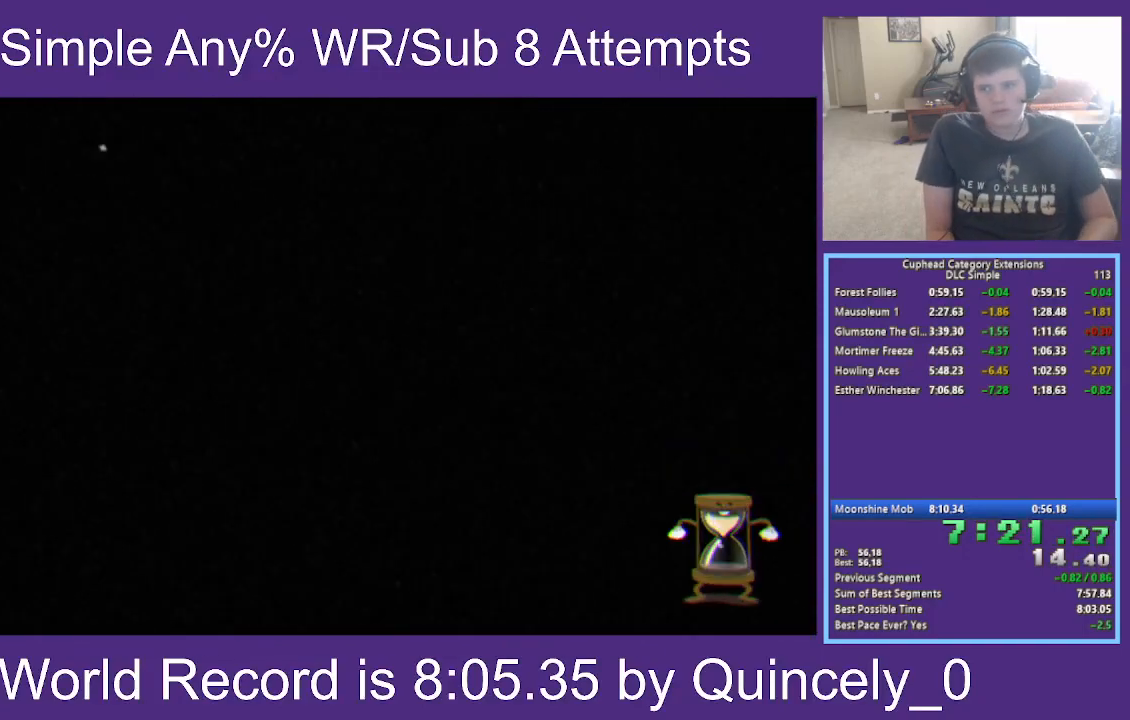
{"buttons": [], "left_stick": "center", "right_stick": "center", "events": []}
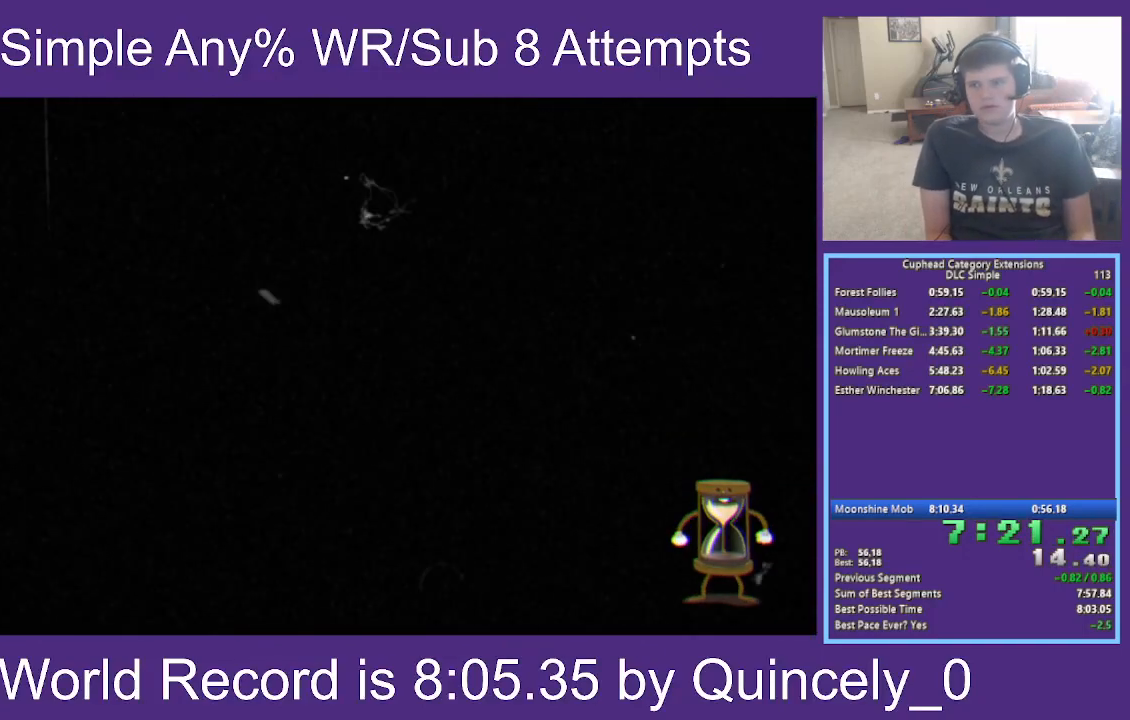
{"buttons": [], "left_stick": "center", "right_stick": "center", "events": []}
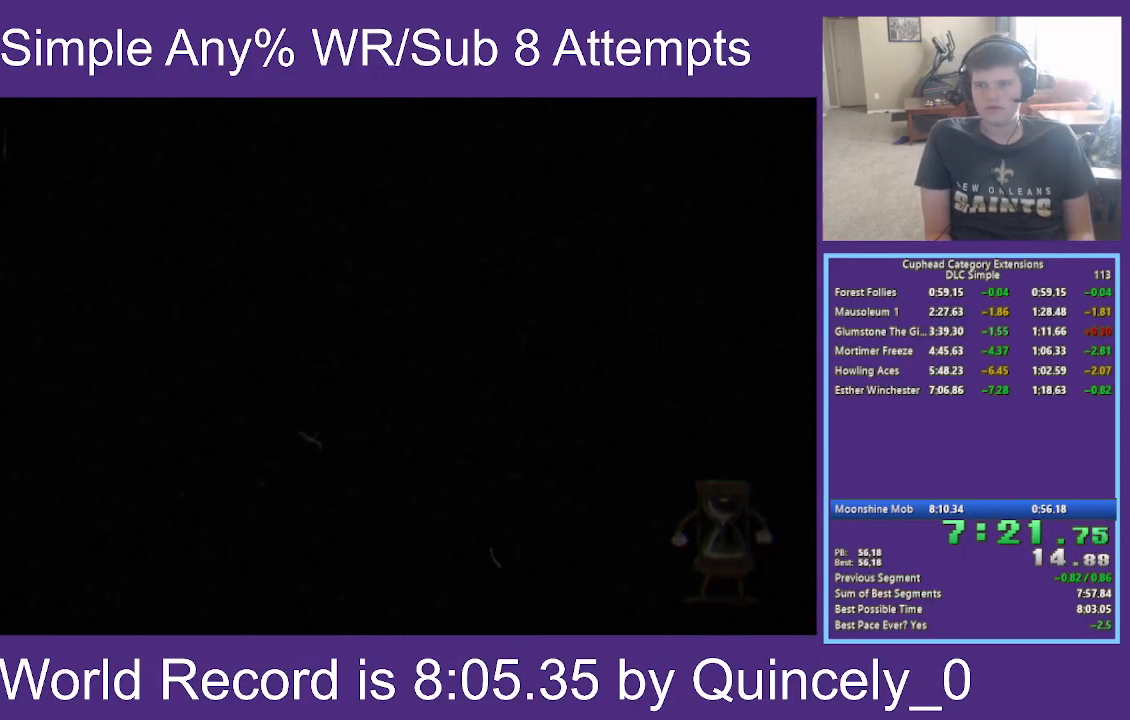
{"buttons": [], "left_stick": "center", "right_stick": "center", "events": []}
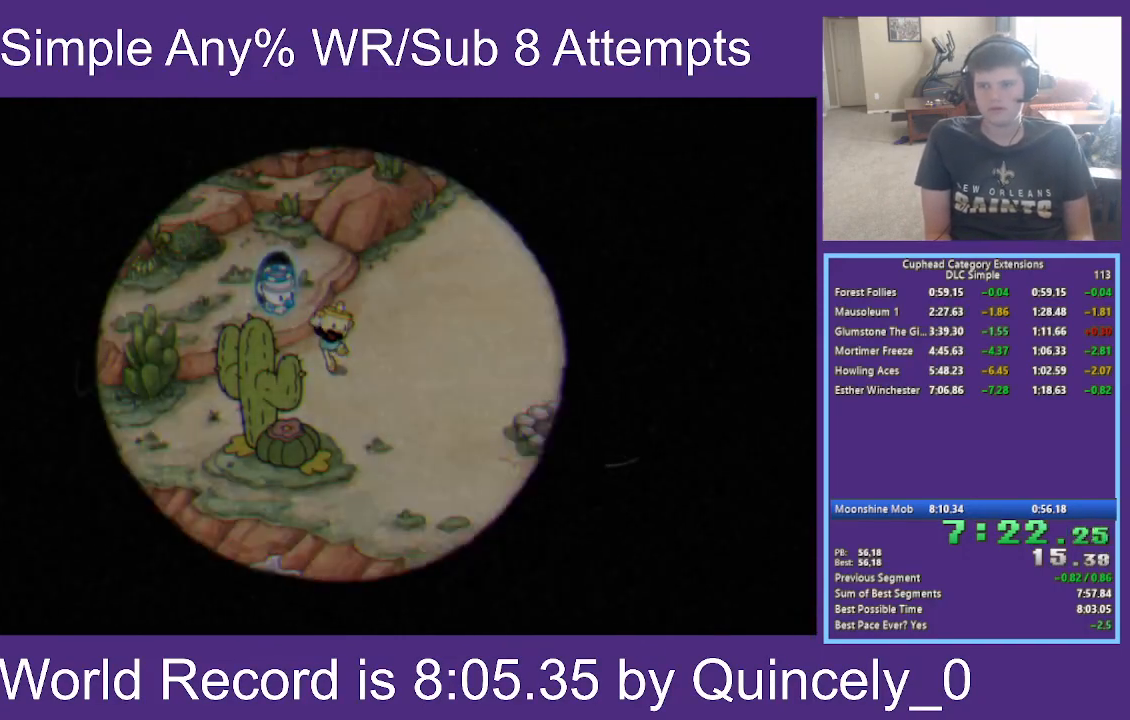
{"buttons": ["A"], "left_stick": "up-right", "right_stick": "center", "events": [[233, "A", "down"], [250, "left_stick", "up-right"], [400, "A", "up"], [483, "A", "down"]]}
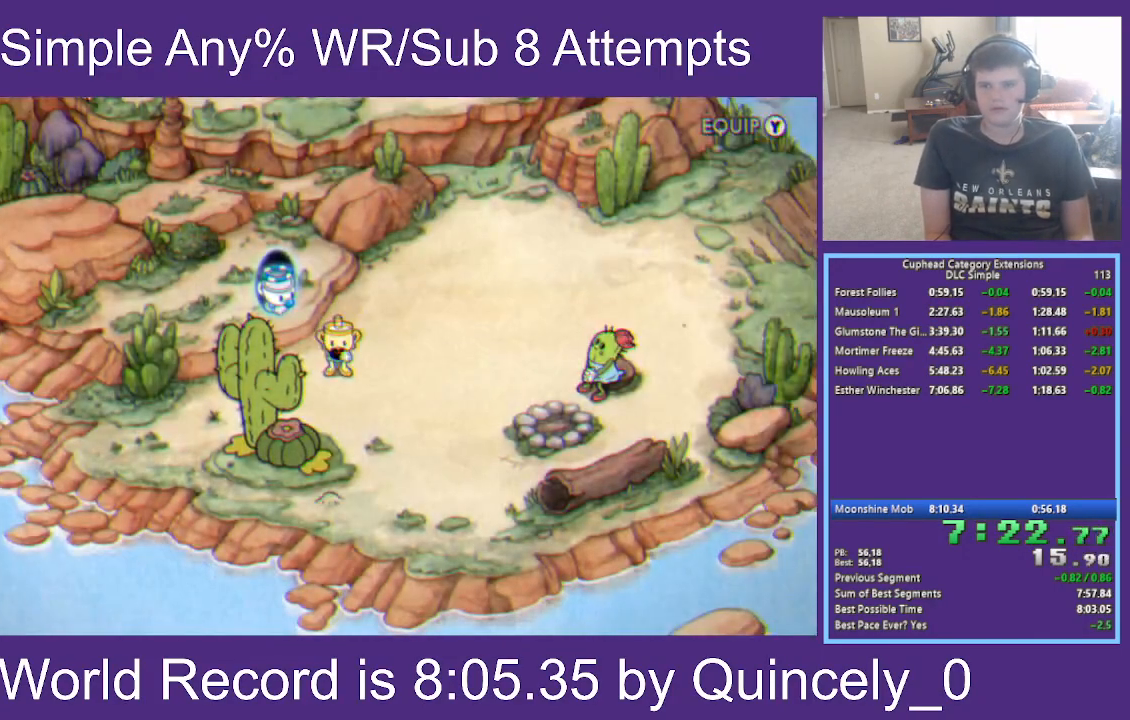
{"buttons": [], "left_stick": "up-right", "right_stick": "center", "events": [[50, "A", "up"], [167, "A", "down"], [233, "A", "up"], [350, "A", "down"], [417, "A", "up"]]}
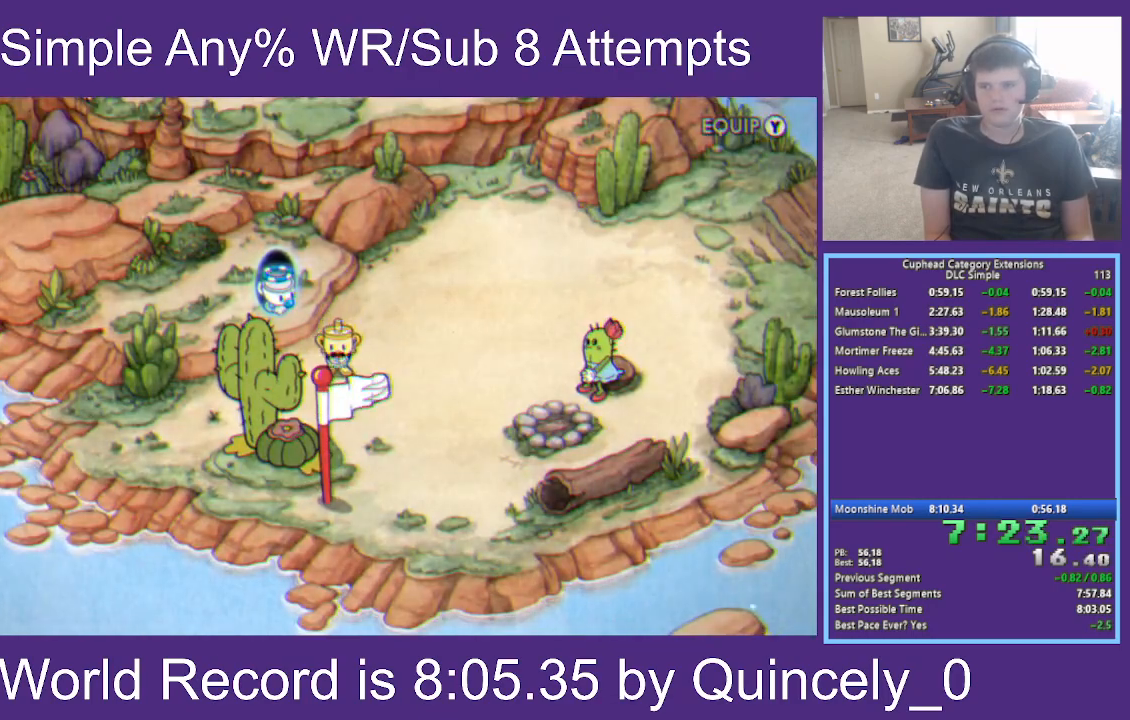
{"buttons": [], "left_stick": "up-right", "right_stick": "center", "events": [[17, "A", "down"], [100, "A", "up"], [200, "A", "down"], [283, "A", "up"], [400, "A", "down"], [483, "A", "up"]]}
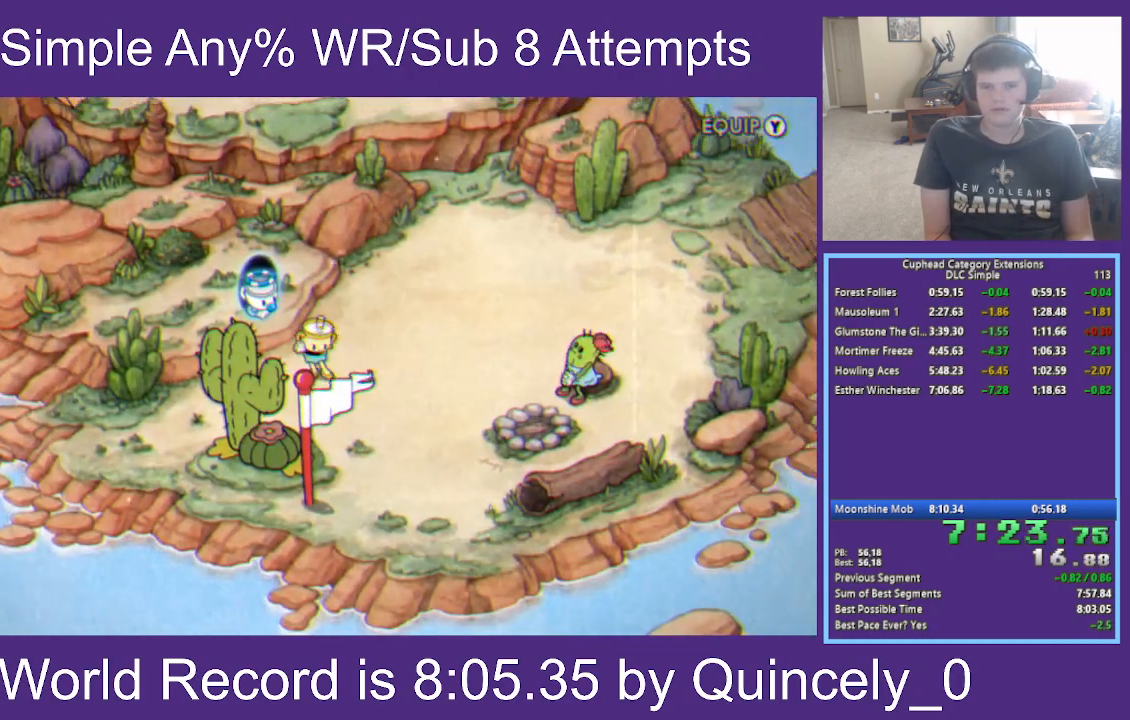
{"buttons": [], "left_stick": "up-right", "right_stick": "center", "events": [[83, "A", "down"], [150, "A", "up"], [250, "A", "down"], [317, "A", "up"], [417, "A", "down"], [483, "A", "up"]]}